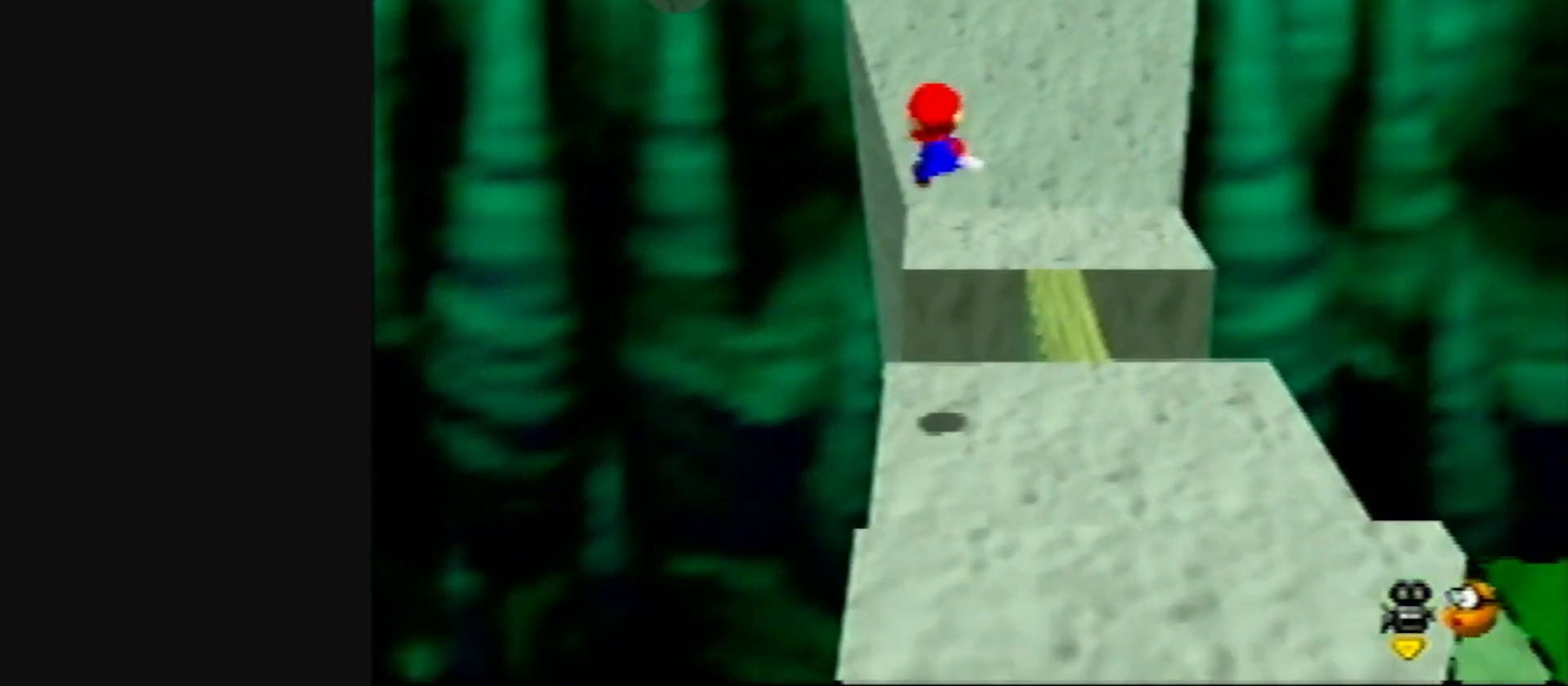
Gameplay with a controller (Nintendo layout); each line is a JSON object with the inputs held at the frame after it. "events" lists button and stick changes between this image and that frame as [ms after this image, input, new state], when the widget could be followed in between. Not read: L1 L3 R3.
{"buttons": ["Z"], "left_stick": "up", "events": []}
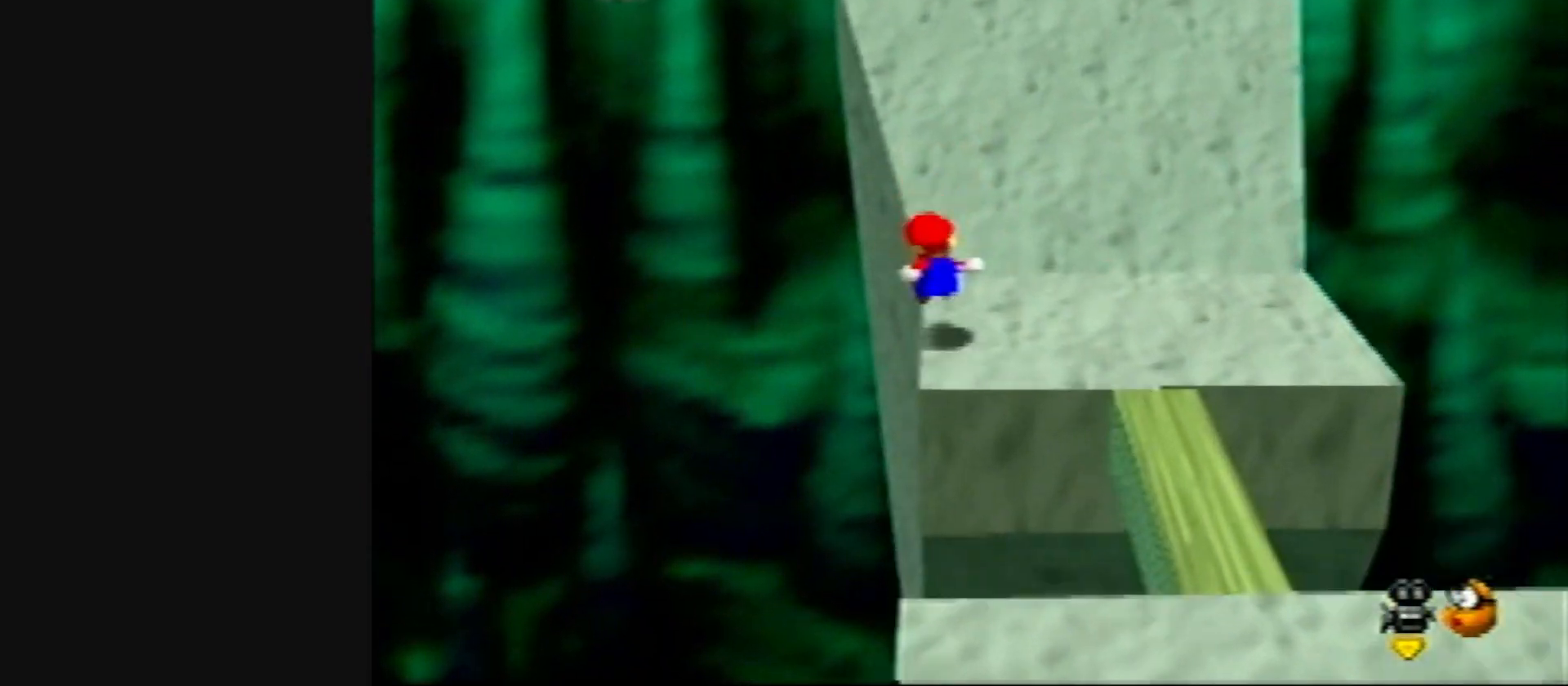
{"buttons": [], "left_stick": "up", "events": [[83, "A", "down"], [100, "left_stick", "up-left"], [317, "A", "up"], [350, "Z", "up"], [400, "left_stick", "up"]]}
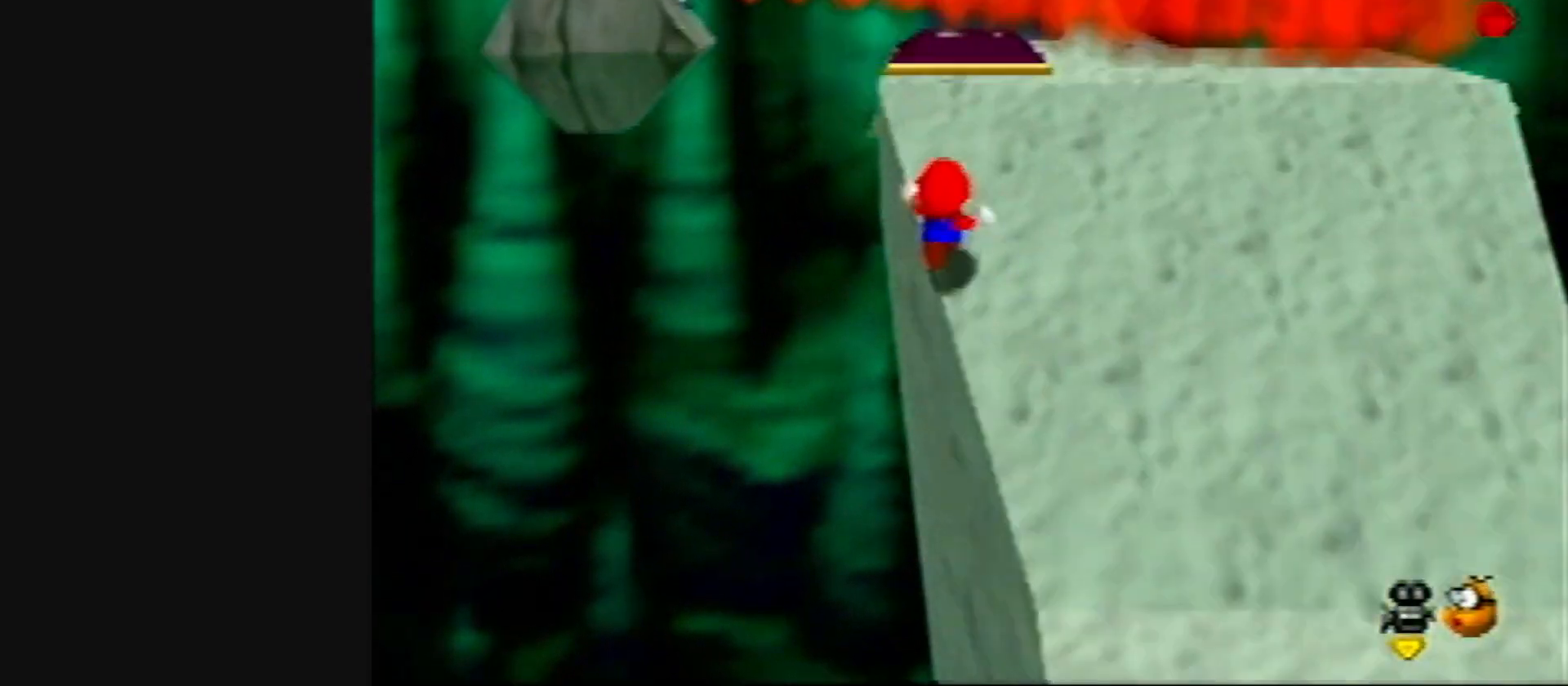
{"buttons": [], "left_stick": "down", "events": [[367, "left_stick", "right"], [500, "left_stick", "down"]]}
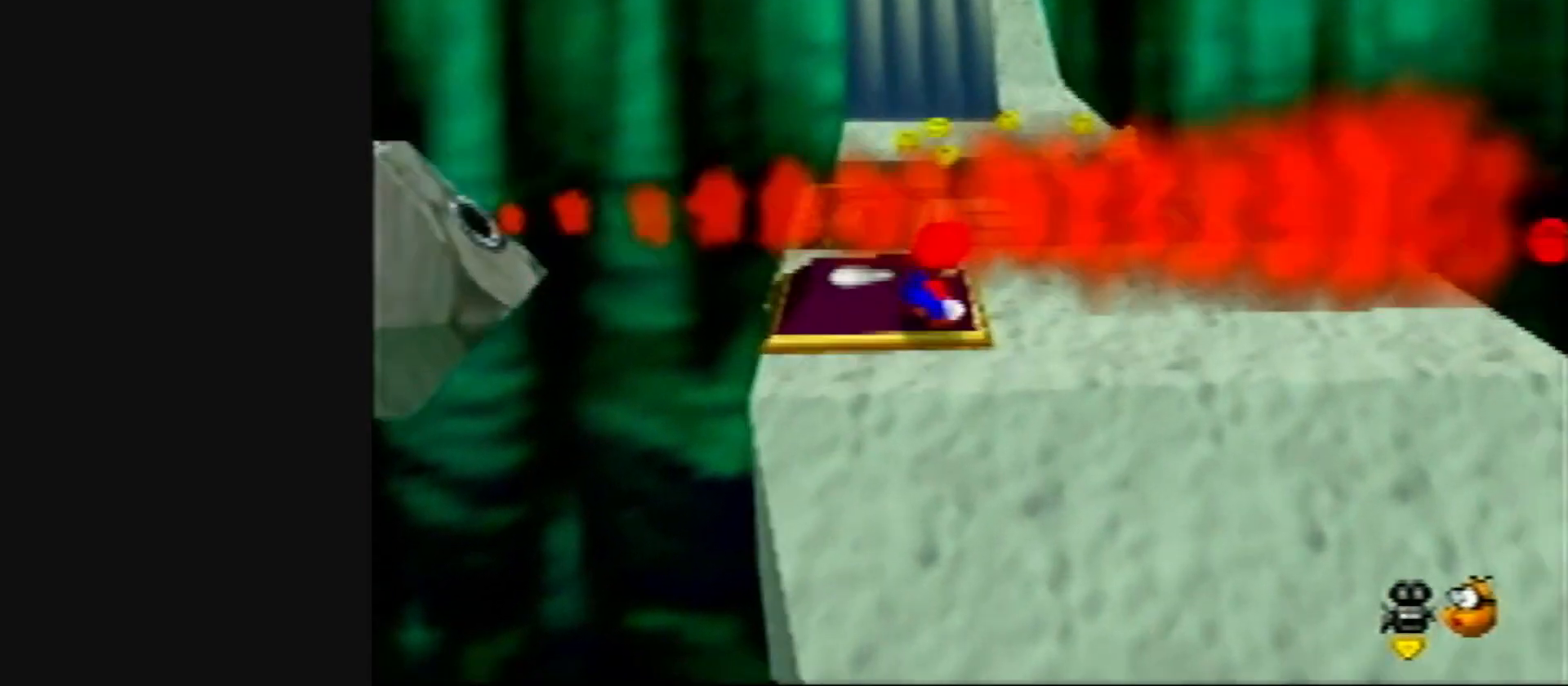
{"buttons": [], "left_stick": "center", "events": [[317, "left_stick", "center"]]}
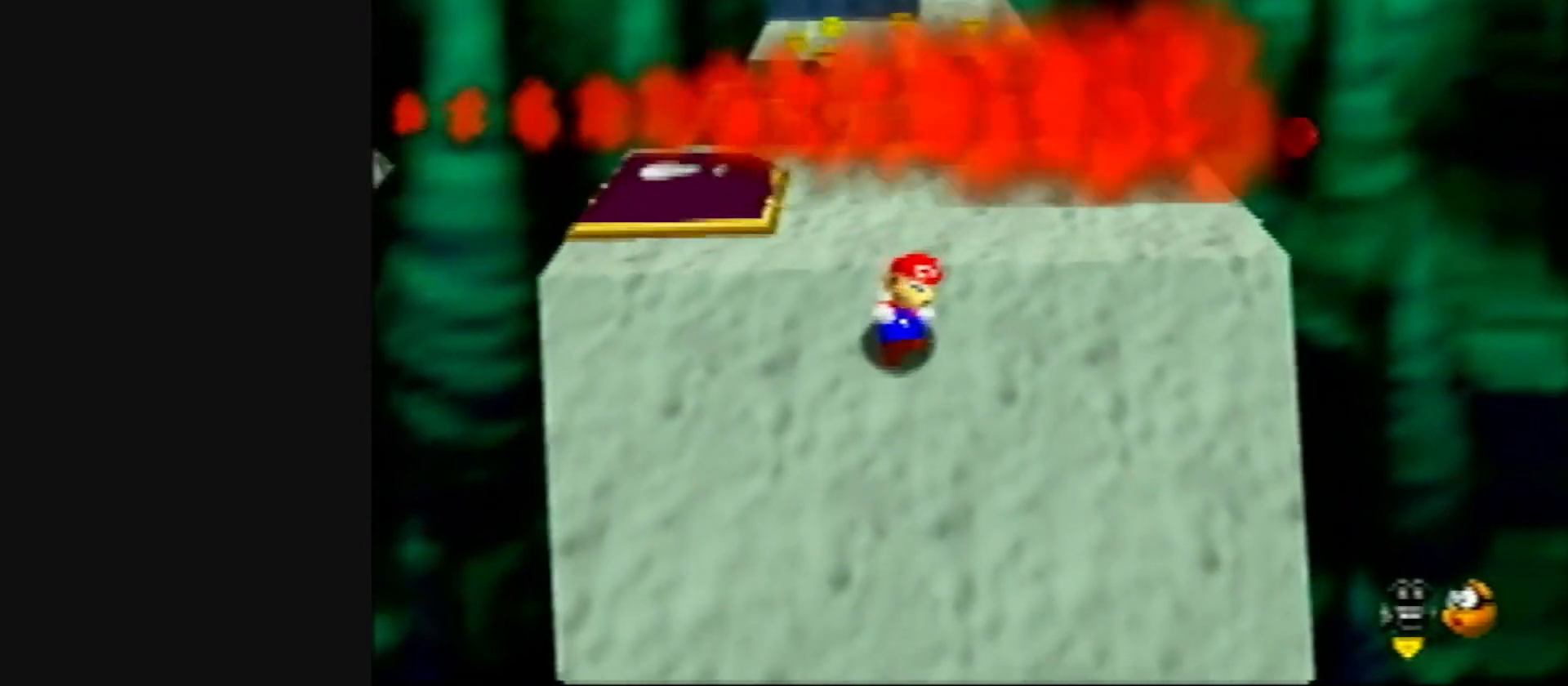
{"buttons": ["R1"], "left_stick": "center", "events": [[217, "C_LEFT", "down"], [283, "C_LEFT", "up"], [333, "R1", "down"], [367, "C_DOWN", "down"], [367, "C_LEFT", "down"], [483, "C_DOWN", "up"], [483, "C_LEFT", "up"]]}
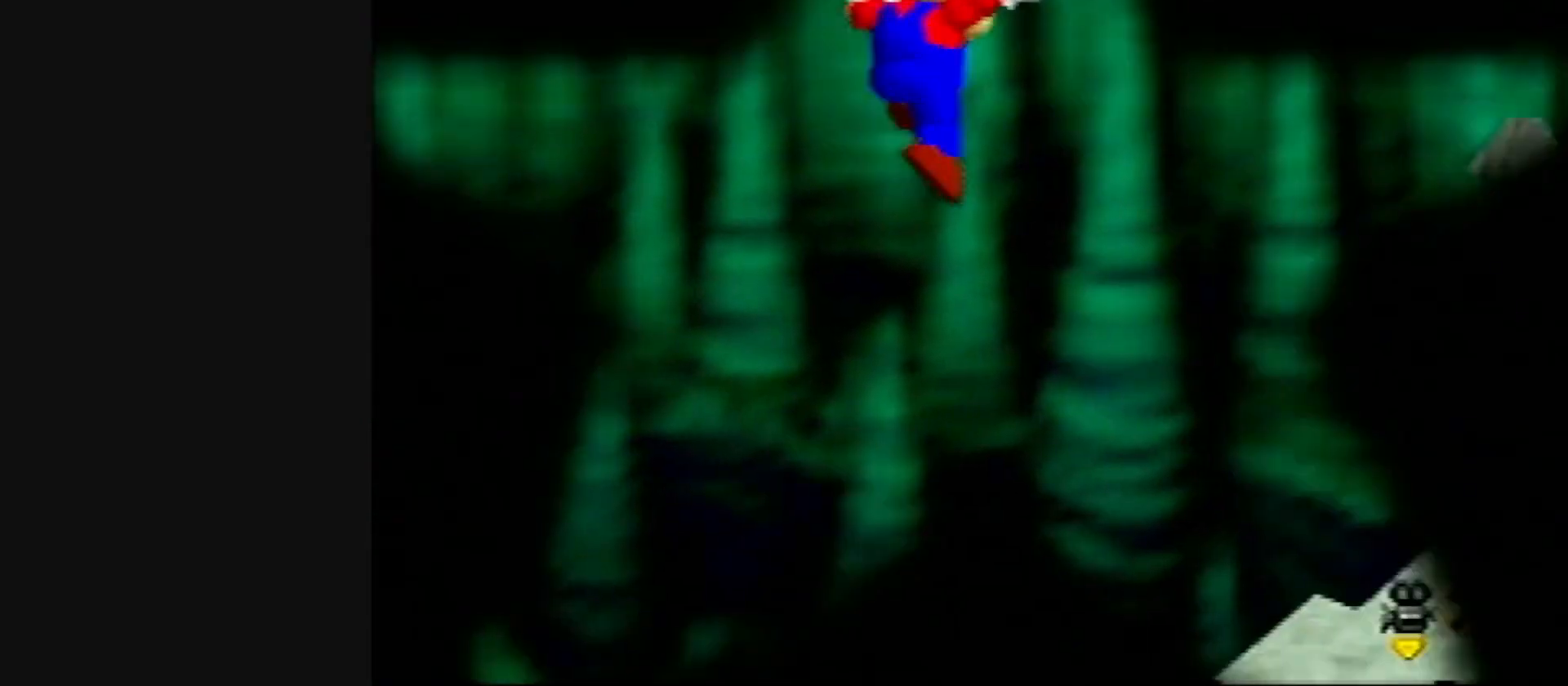
{"buttons": [], "left_stick": "up", "events": [[17, "R1", "up"], [83, "left_stick", "up"]]}
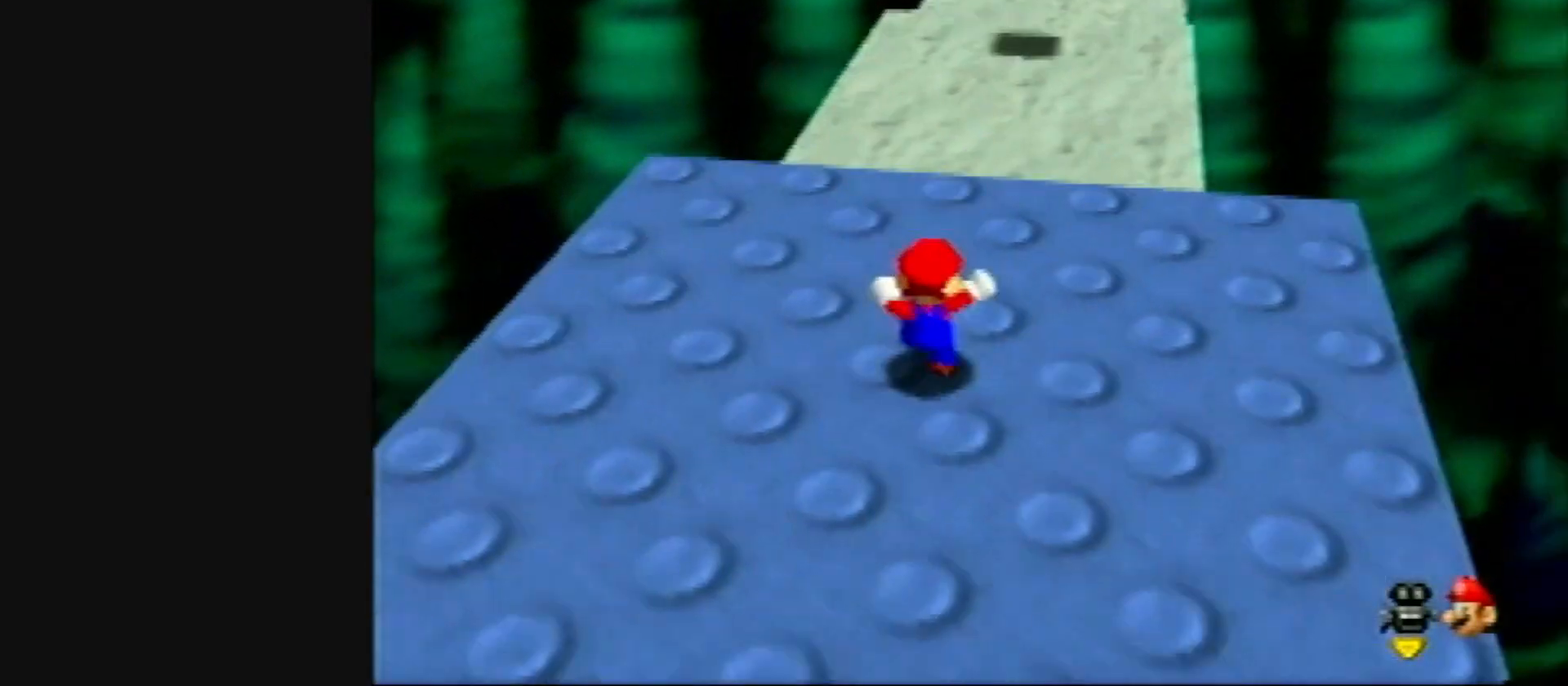
{"buttons": [], "left_stick": "up", "events": []}
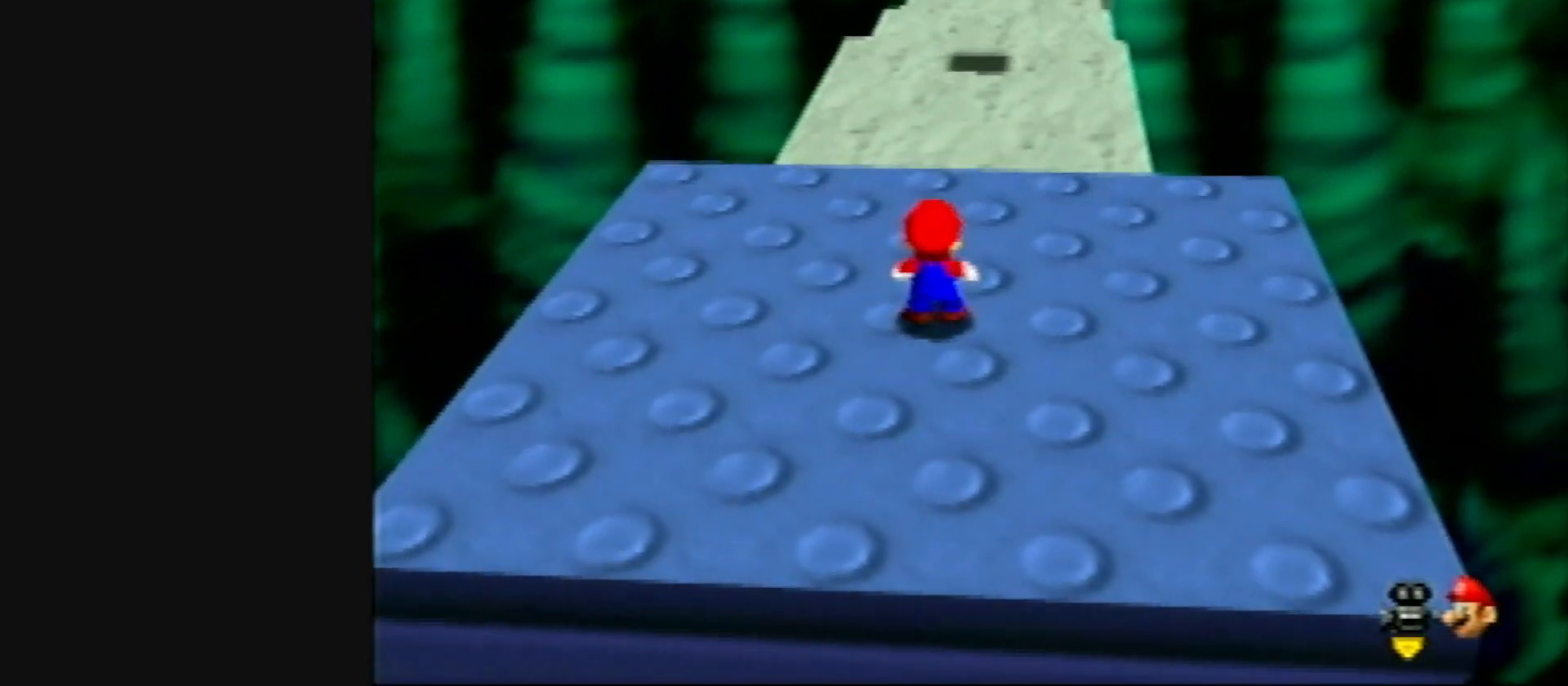
{"buttons": ["R1", "Z", "C_LEFT"], "left_stick": "up", "events": [[117, "Z", "down"], [150, "A", "down"], [283, "A", "up"], [417, "C_LEFT", "down"], [417, "R1", "down"]]}
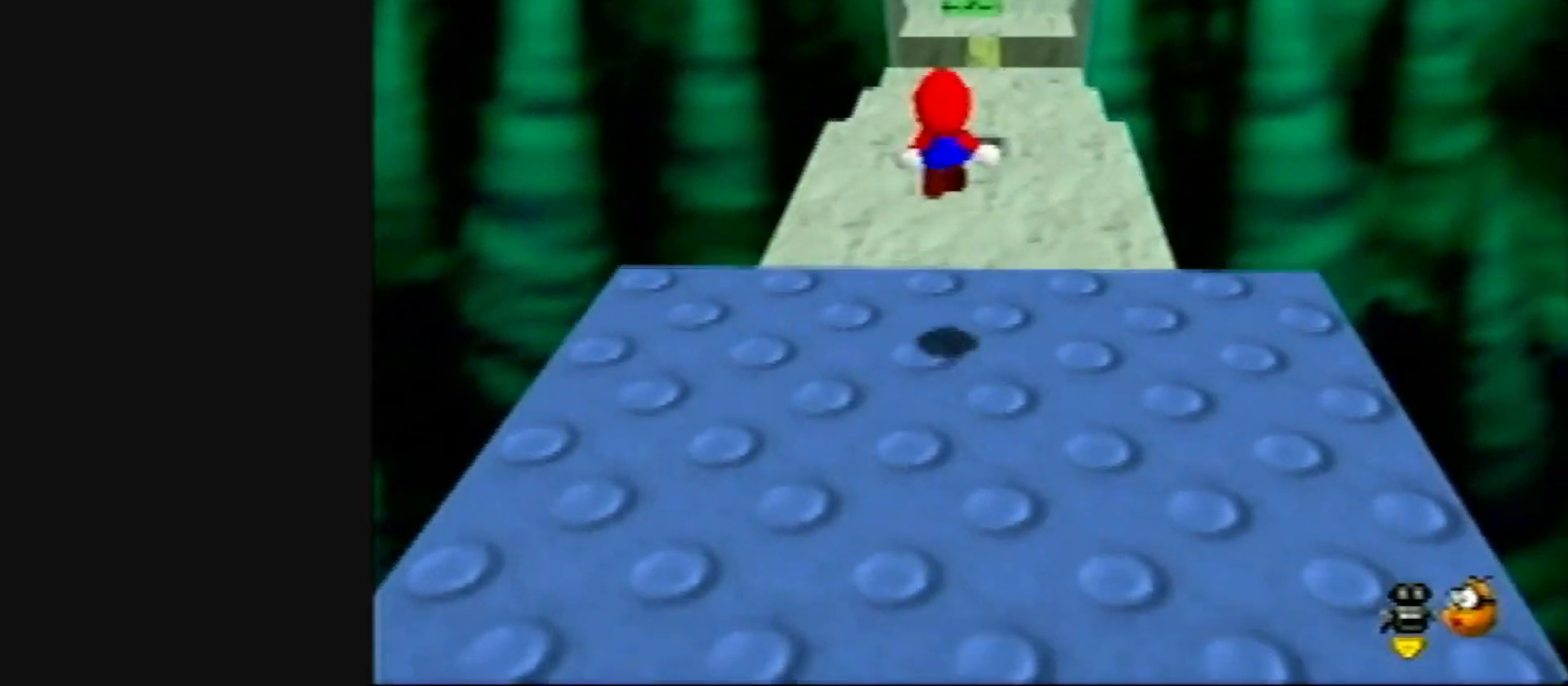
{"buttons": ["Z"], "left_stick": "up", "events": [[50, "C_LEFT", "up"], [50, "R1", "up"]]}
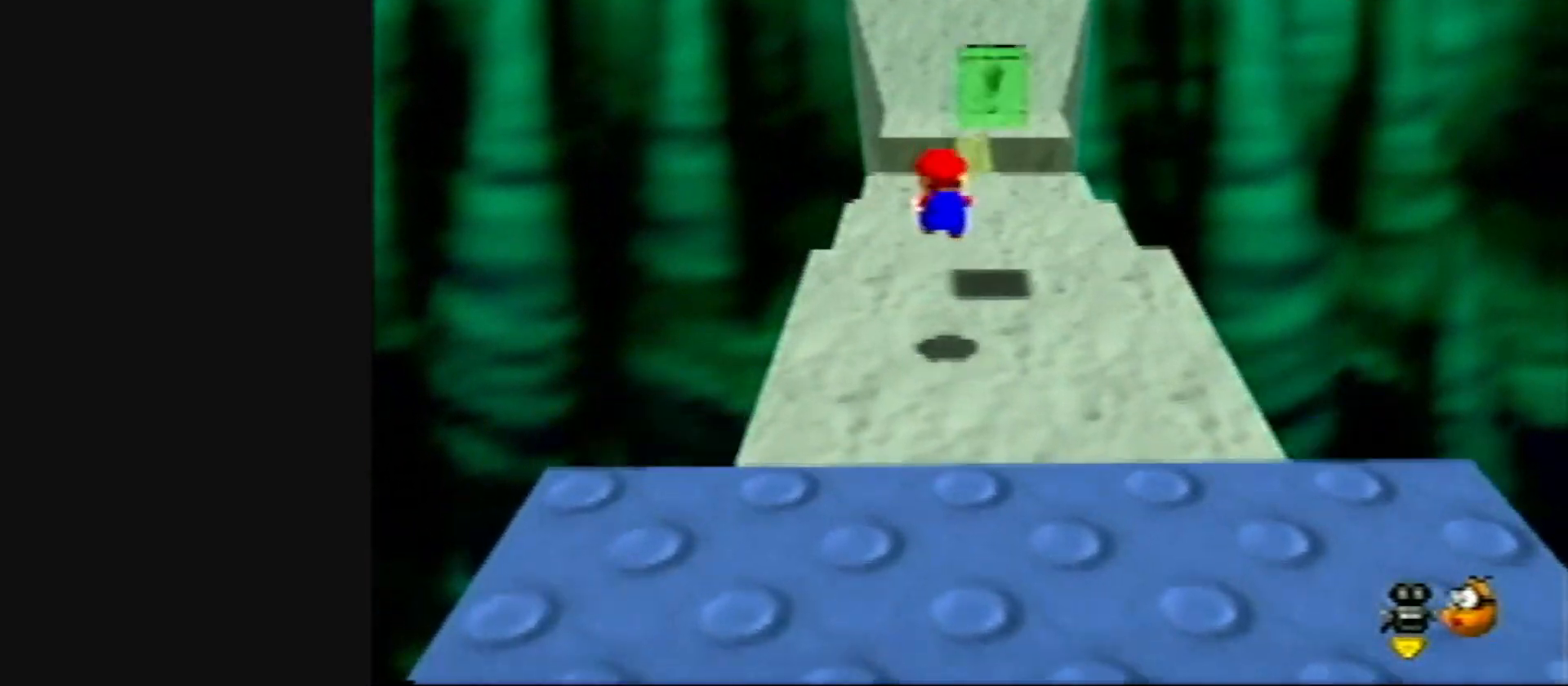
{"buttons": ["Z"], "left_stick": "up", "events": [[183, "A", "down"], [283, "A", "up"]]}
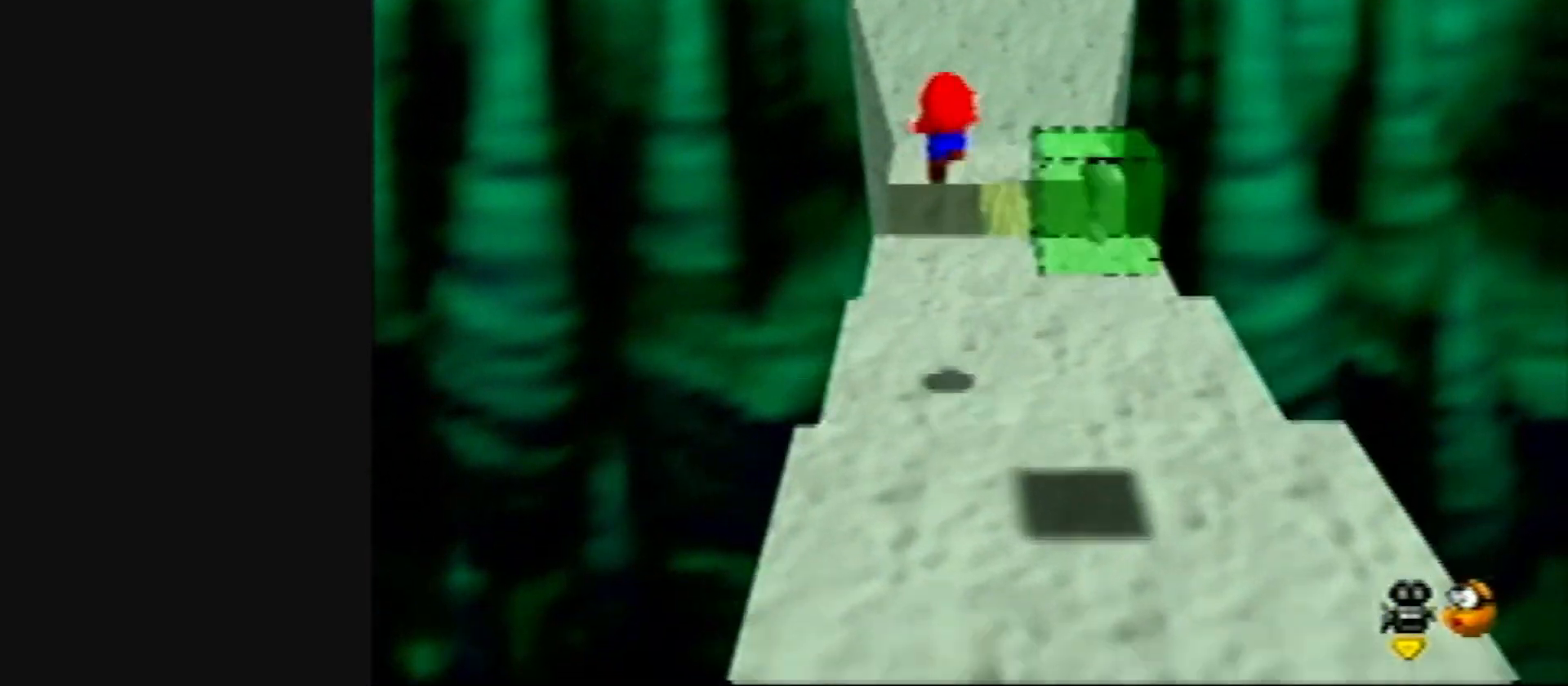
{"buttons": ["Z"], "left_stick": "up", "events": []}
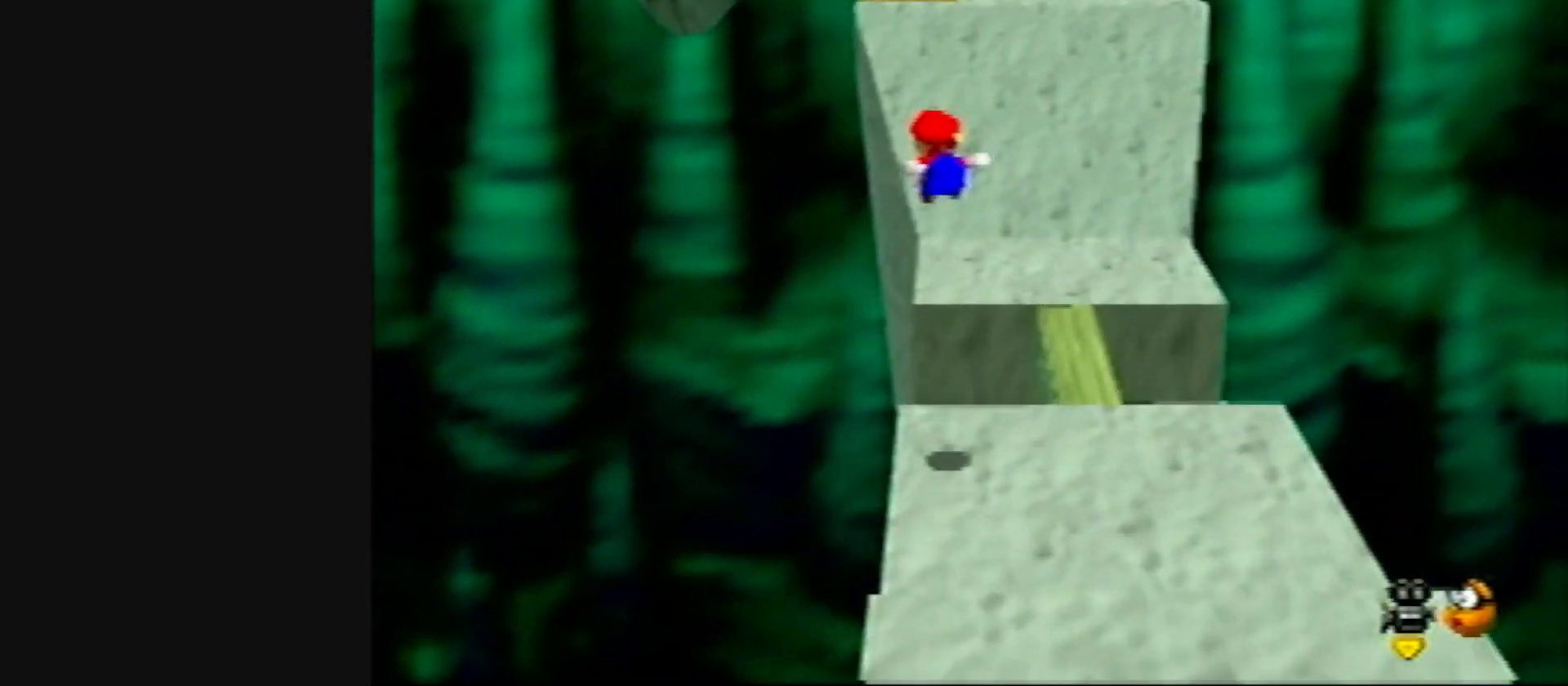
{"buttons": ["A", "Z"], "left_stick": "up", "events": [[450, "A", "down"]]}
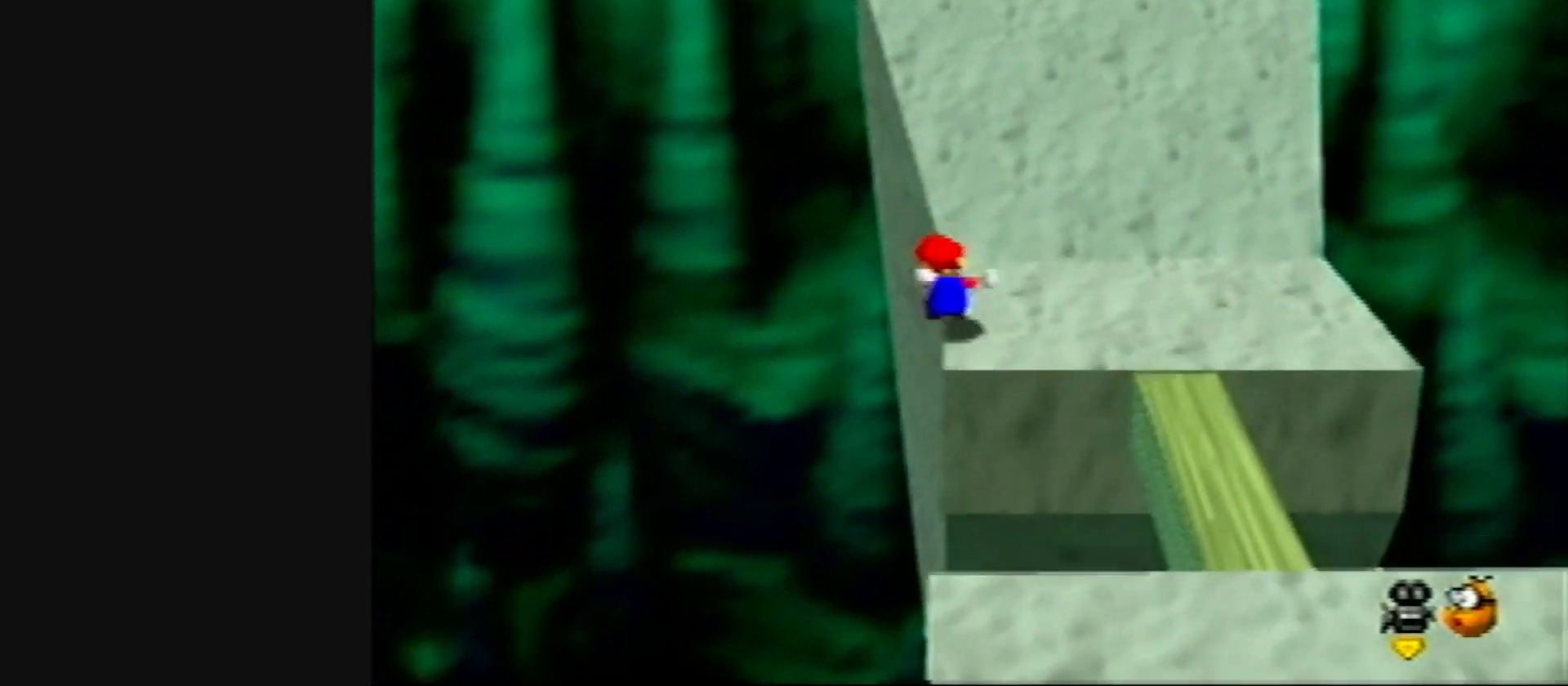
{"buttons": [], "left_stick": "up", "events": [[33, "left_stick", "up-left"], [183, "A", "up"], [183, "Z", "up"], [350, "left_stick", "up"]]}
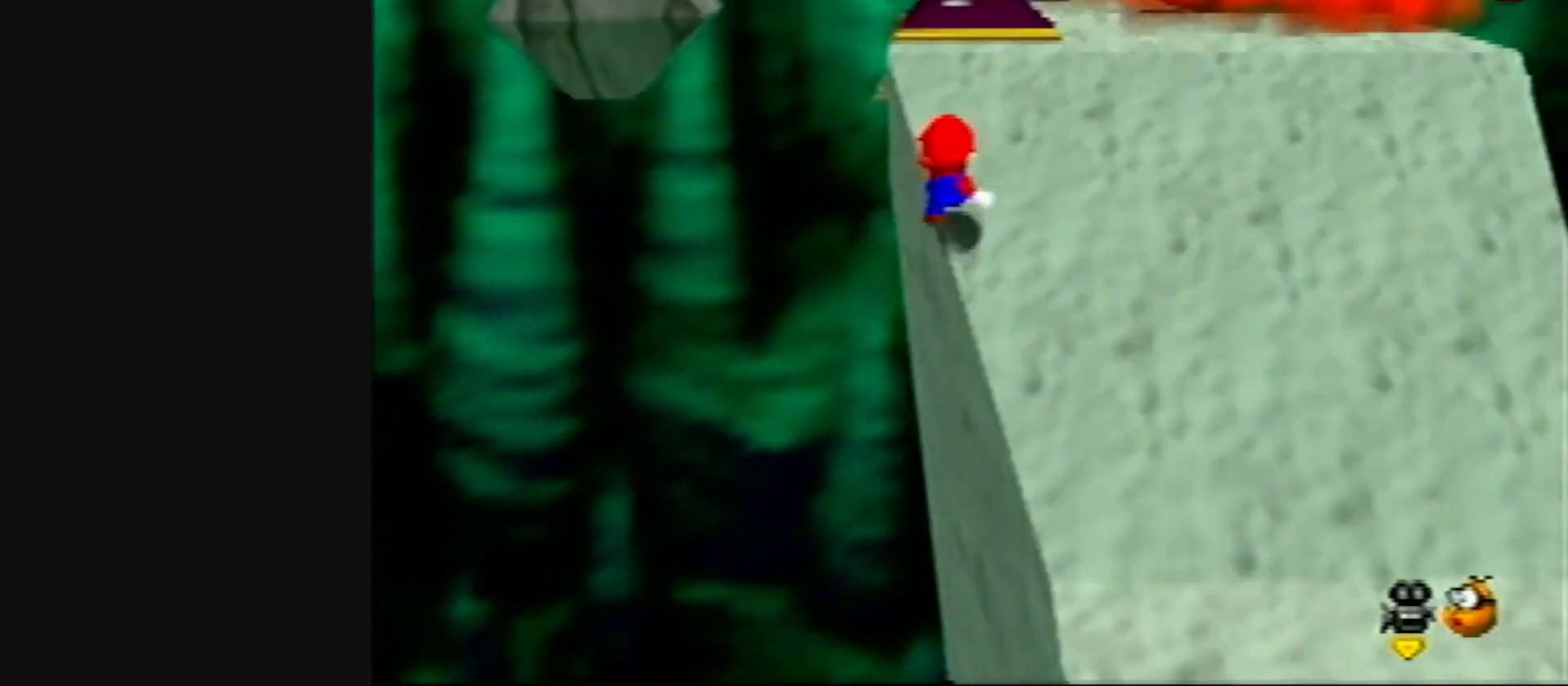
{"buttons": [], "left_stick": "down-right", "events": [[267, "left_stick", "up-right"], [467, "left_stick", "down-right"]]}
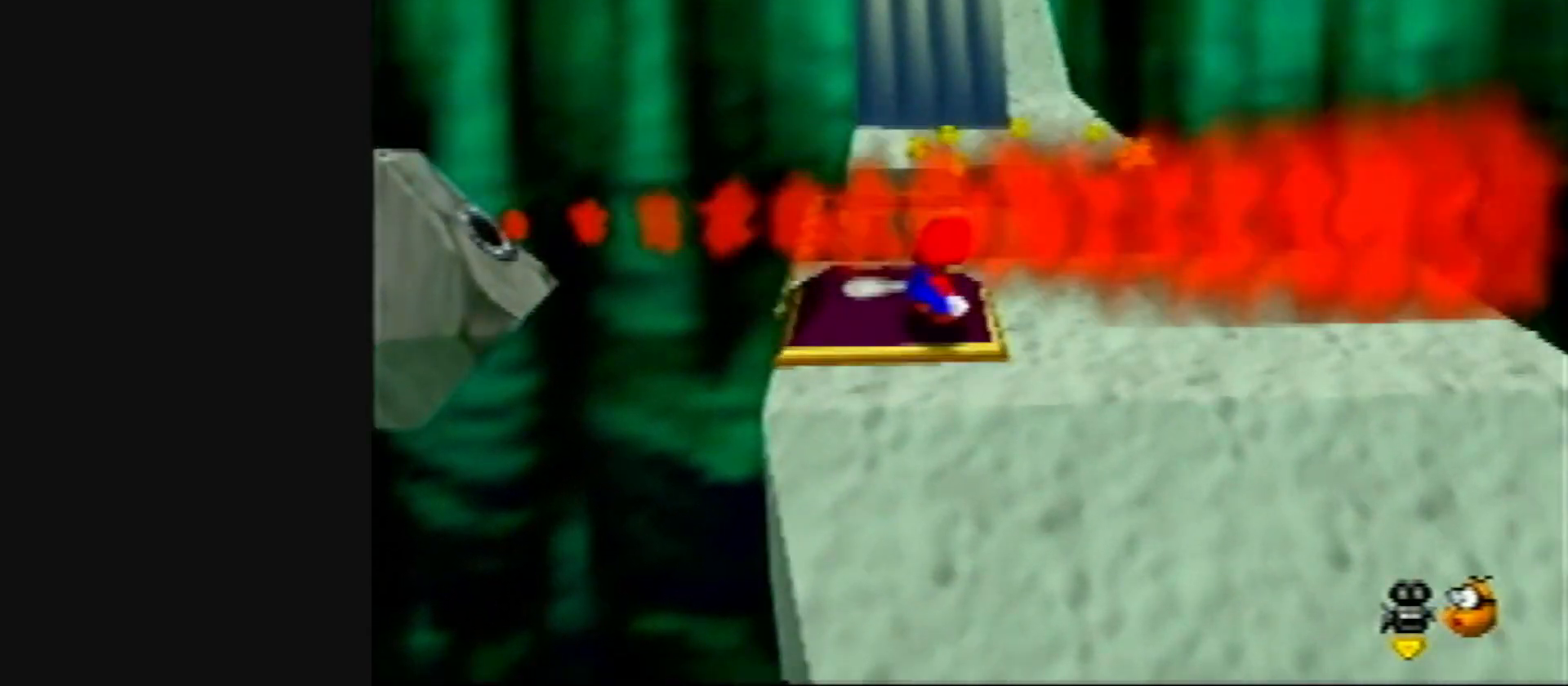
{"buttons": [], "left_stick": "down", "events": [[33, "left_stick", "down"], [333, "B", "down"], [417, "B", "up"]]}
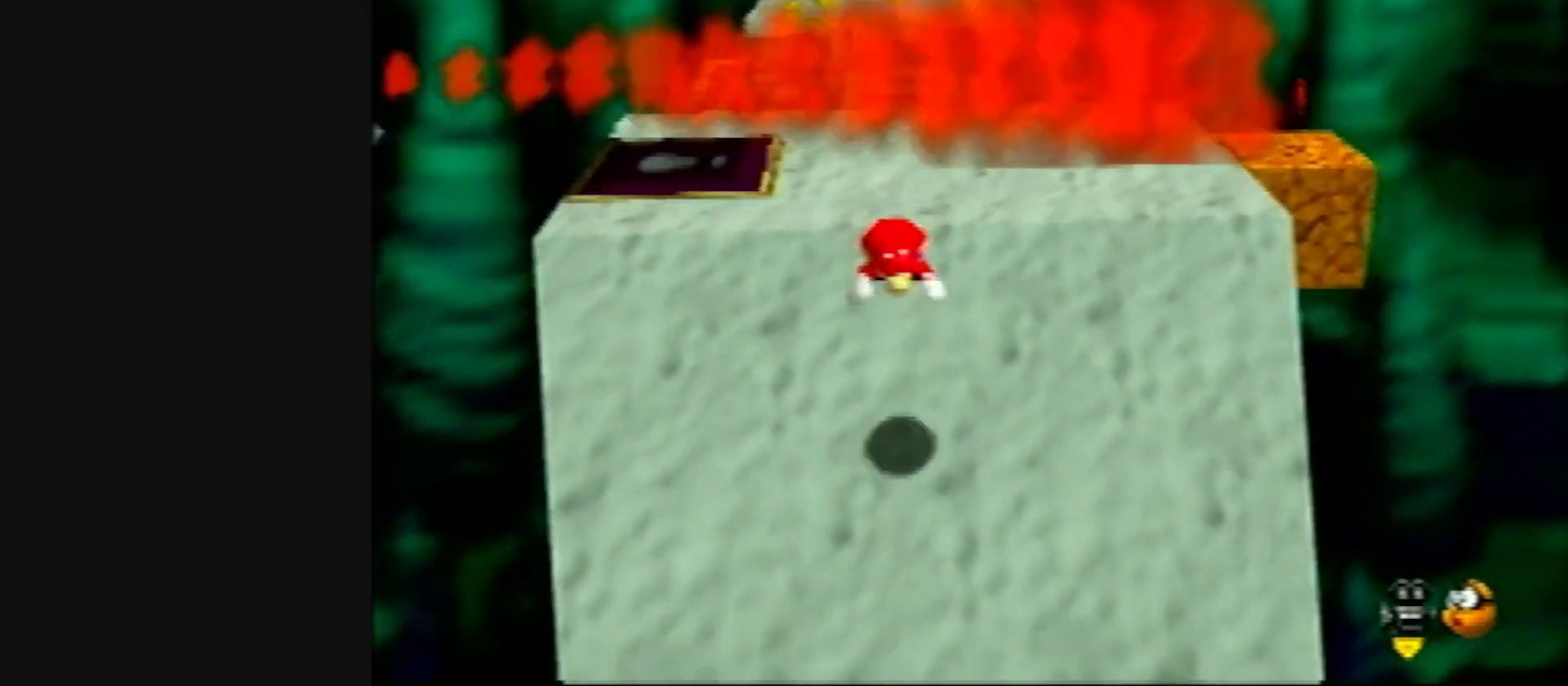
{"buttons": [], "left_stick": "down", "events": []}
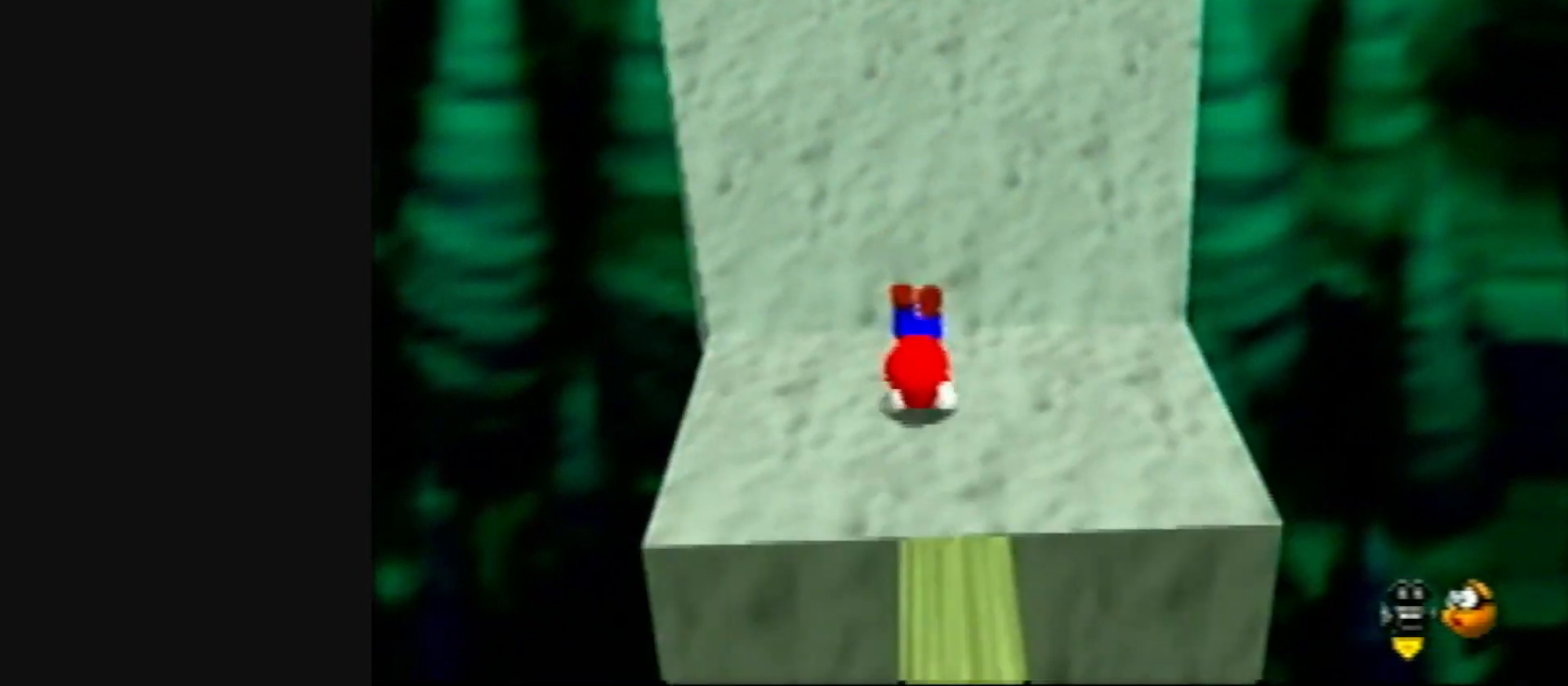
{"buttons": [], "left_stick": "down", "events": [[33, "B", "down"], [50, "A", "down"], [167, "A", "up"], [167, "B", "up"]]}
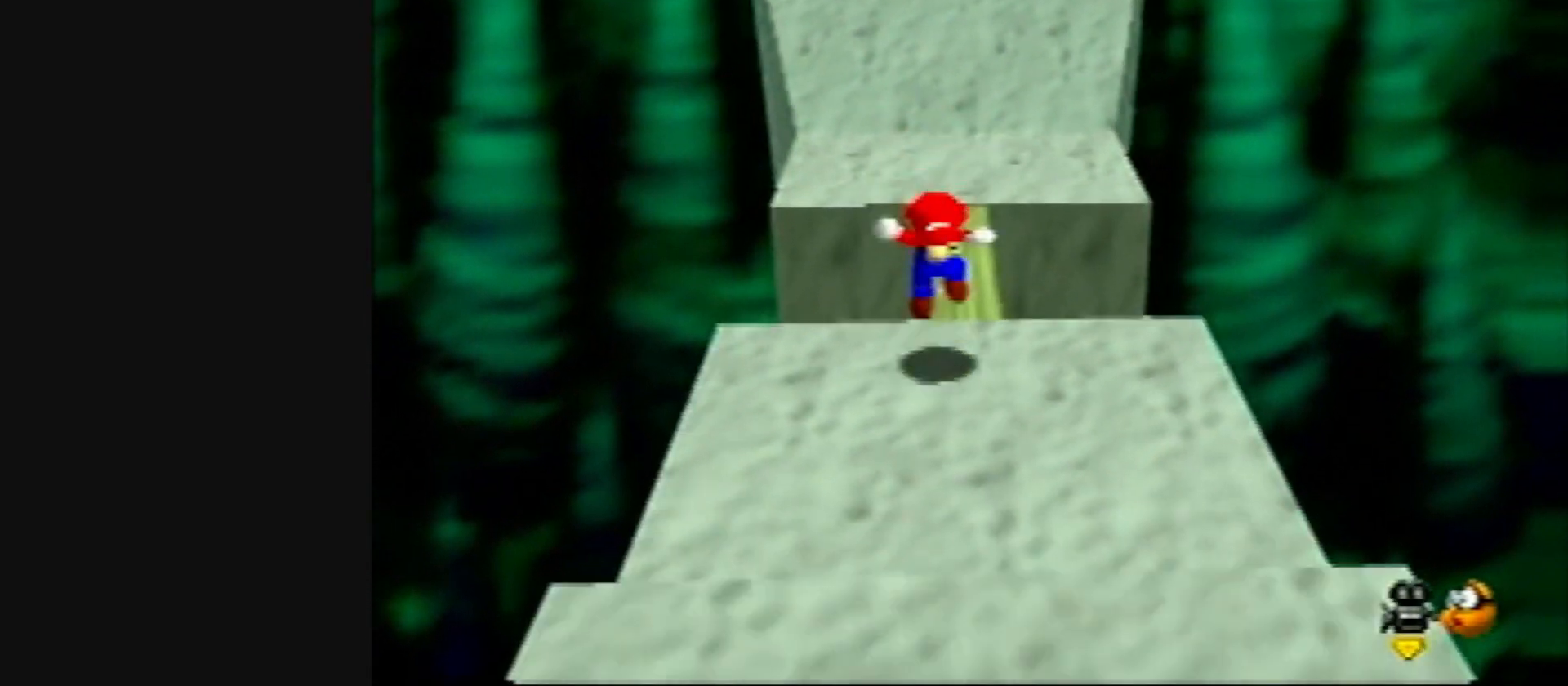
{"buttons": [], "left_stick": "down", "events": [[83, "A", "down"], [200, "A", "up"], [267, "B", "down"], [350, "B", "up"]]}
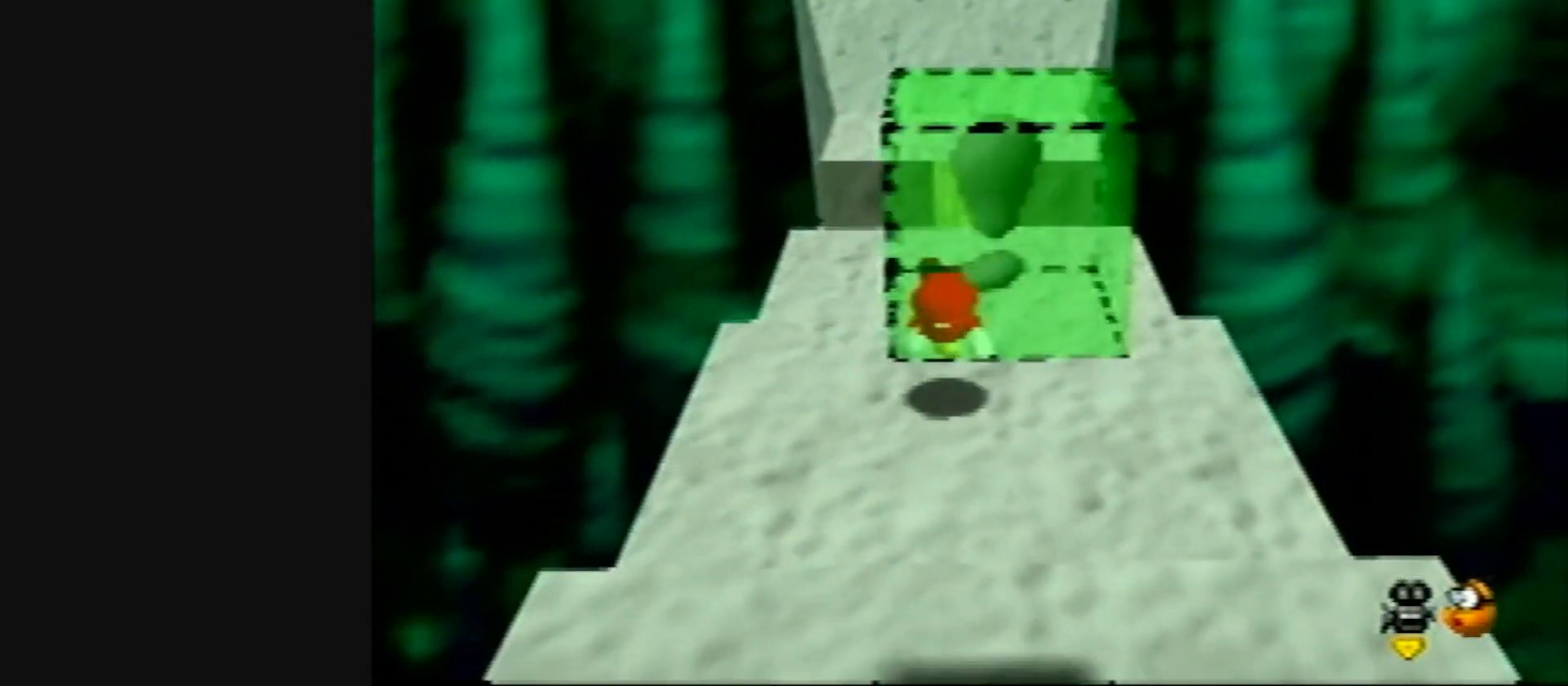
{"buttons": [], "left_stick": "down-right", "events": [[50, "B", "down"], [117, "A", "down"], [200, "B", "up"], [233, "A", "up"], [267, "left_stick", "down-right"]]}
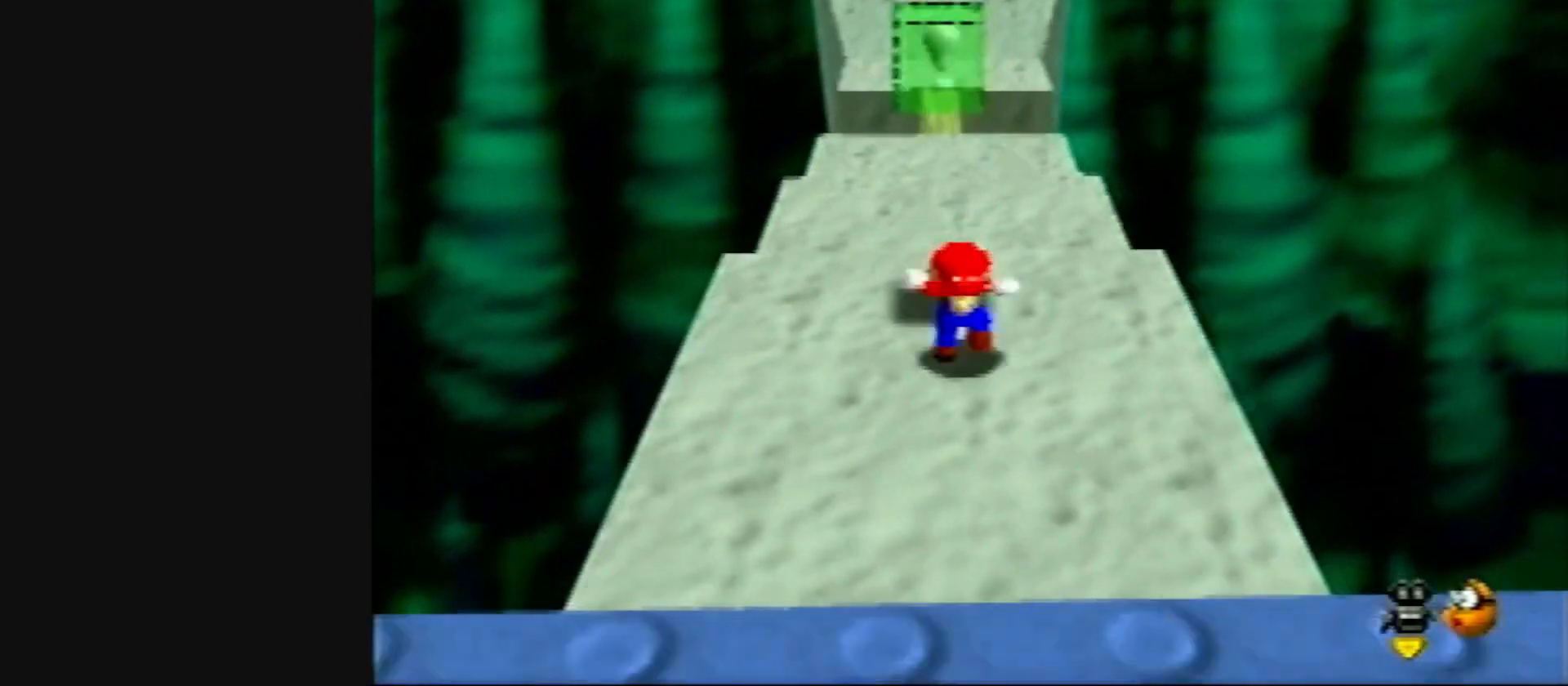
{"buttons": [], "left_stick": "down-right", "events": [[167, "B", "down"], [267, "B", "up"]]}
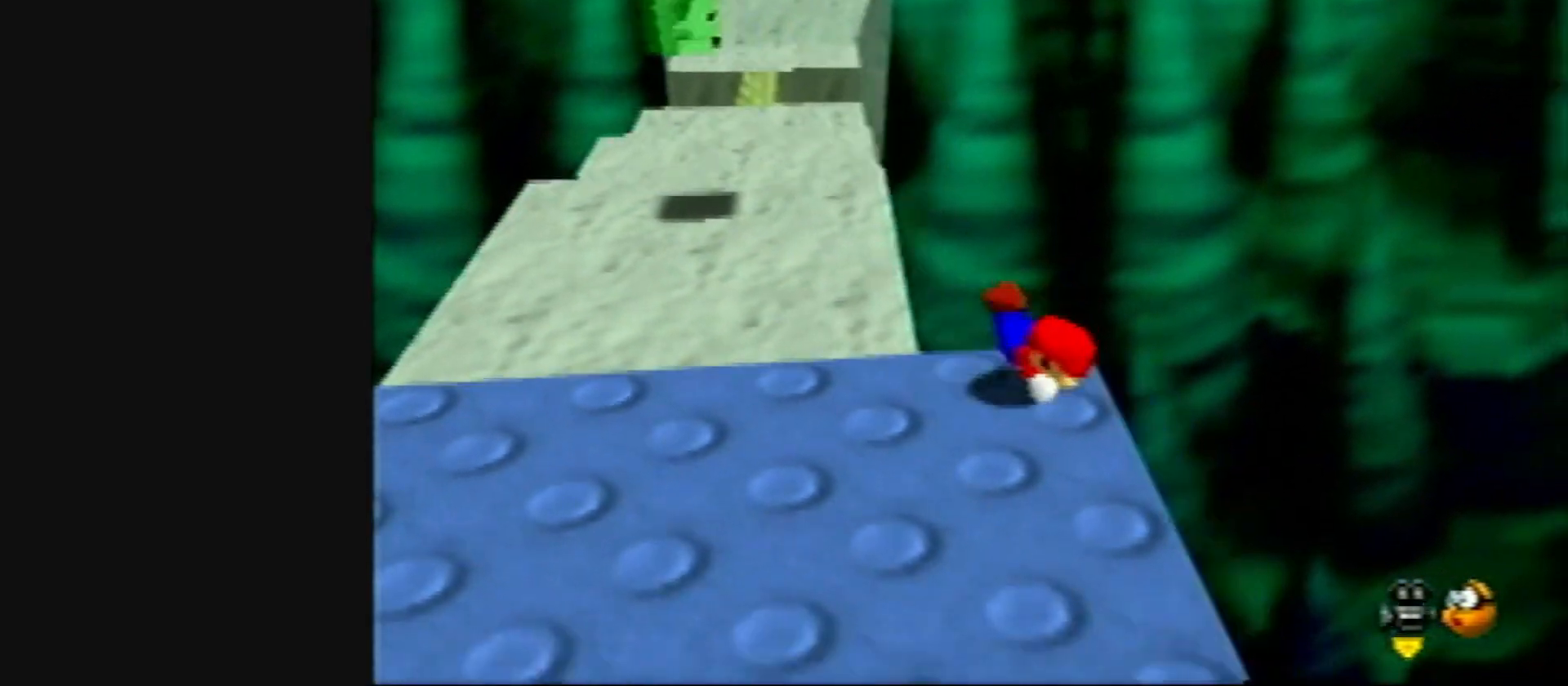
{"buttons": [], "left_stick": "up-left", "events": [[33, "B", "down"], [50, "A", "down"], [50, "left_stick", "down"], [167, "A", "up"], [167, "B", "up"], [467, "left_stick", "up-left"]]}
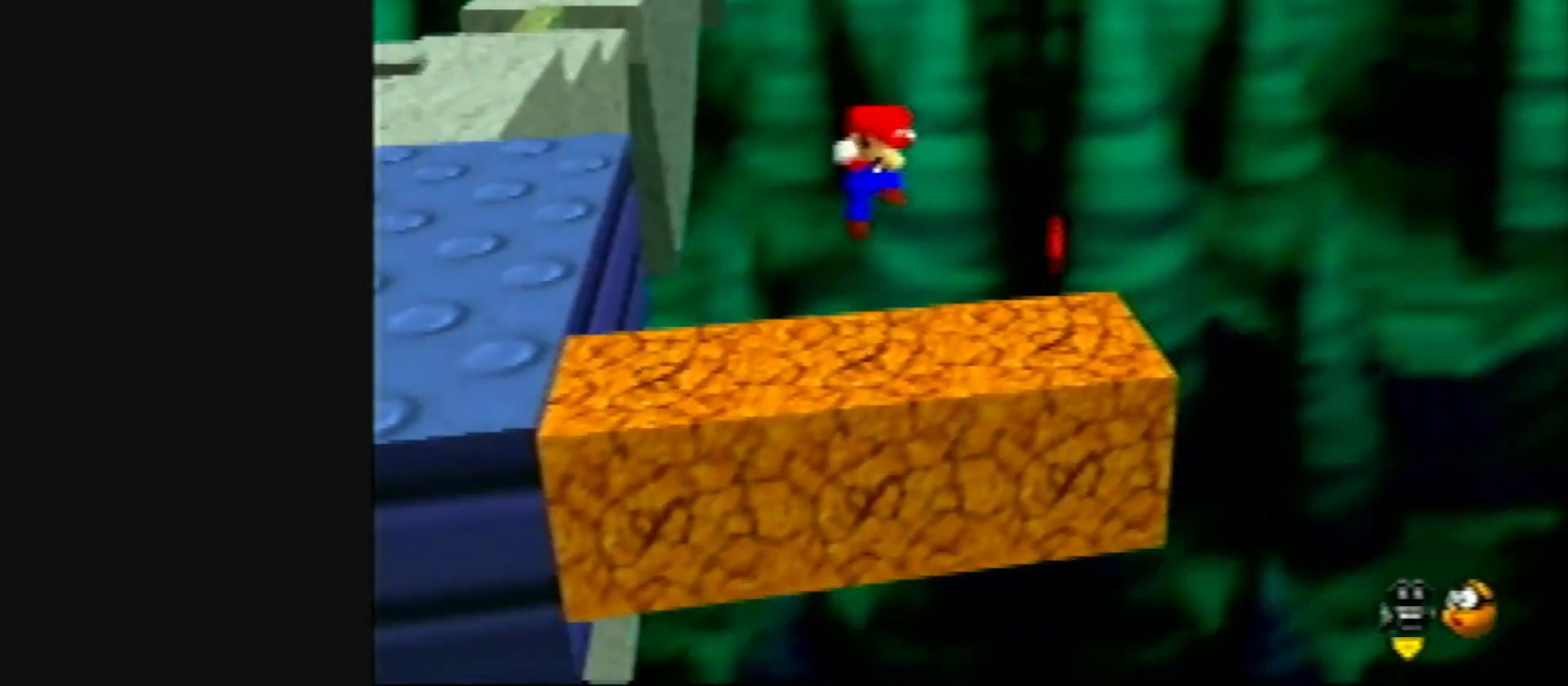
{"buttons": [], "left_stick": "up-left", "events": [[133, "A", "down"], [233, "A", "up"]]}
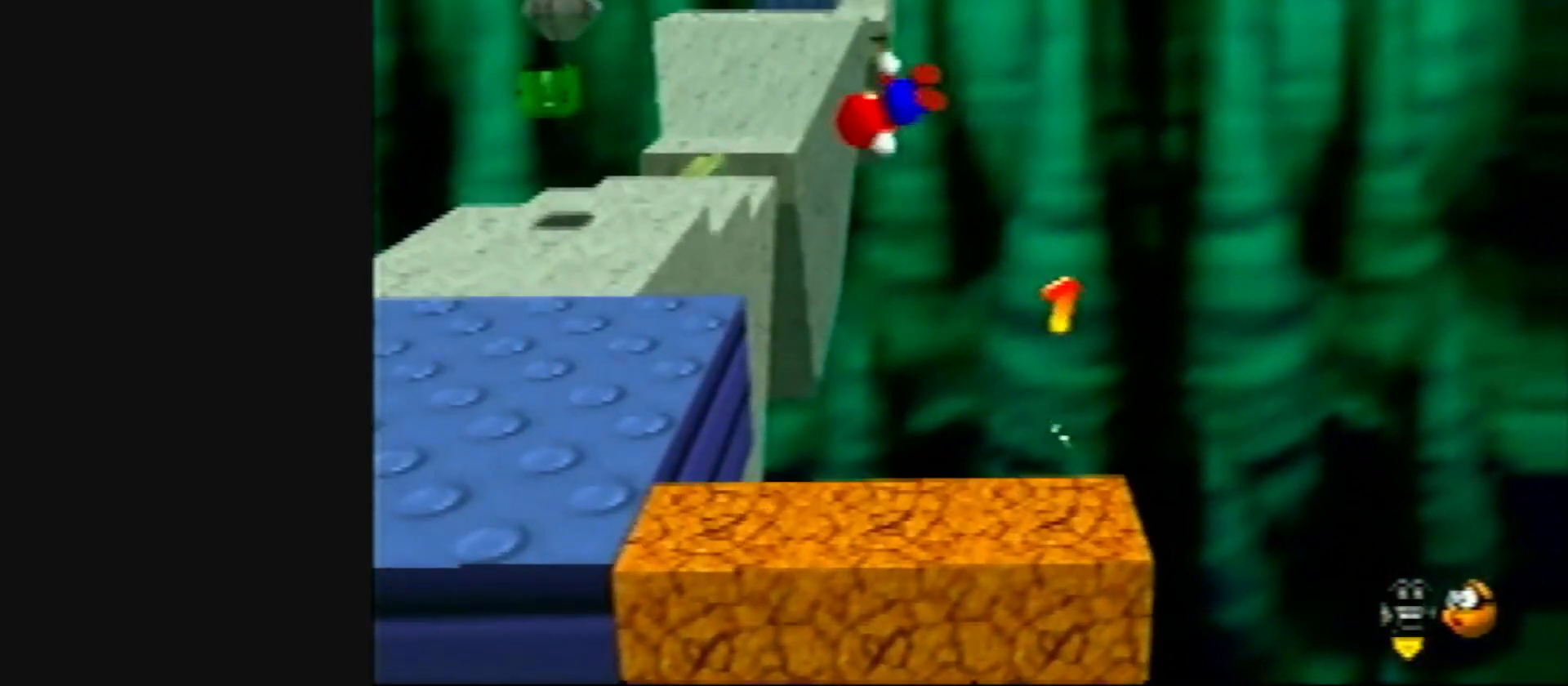
{"buttons": [], "left_stick": "up-left", "events": []}
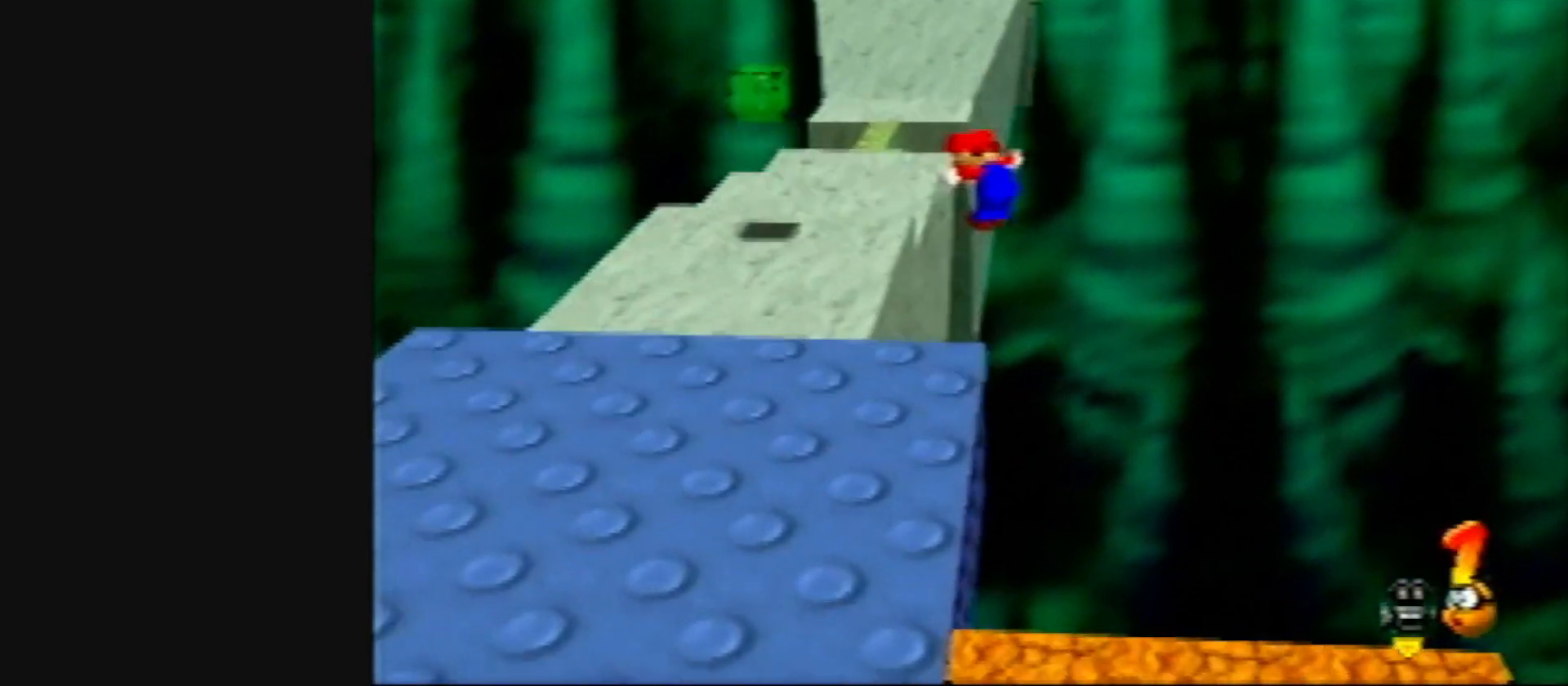
{"buttons": ["B"], "left_stick": "up", "events": [[167, "left_stick", "up"], [433, "B", "down"]]}
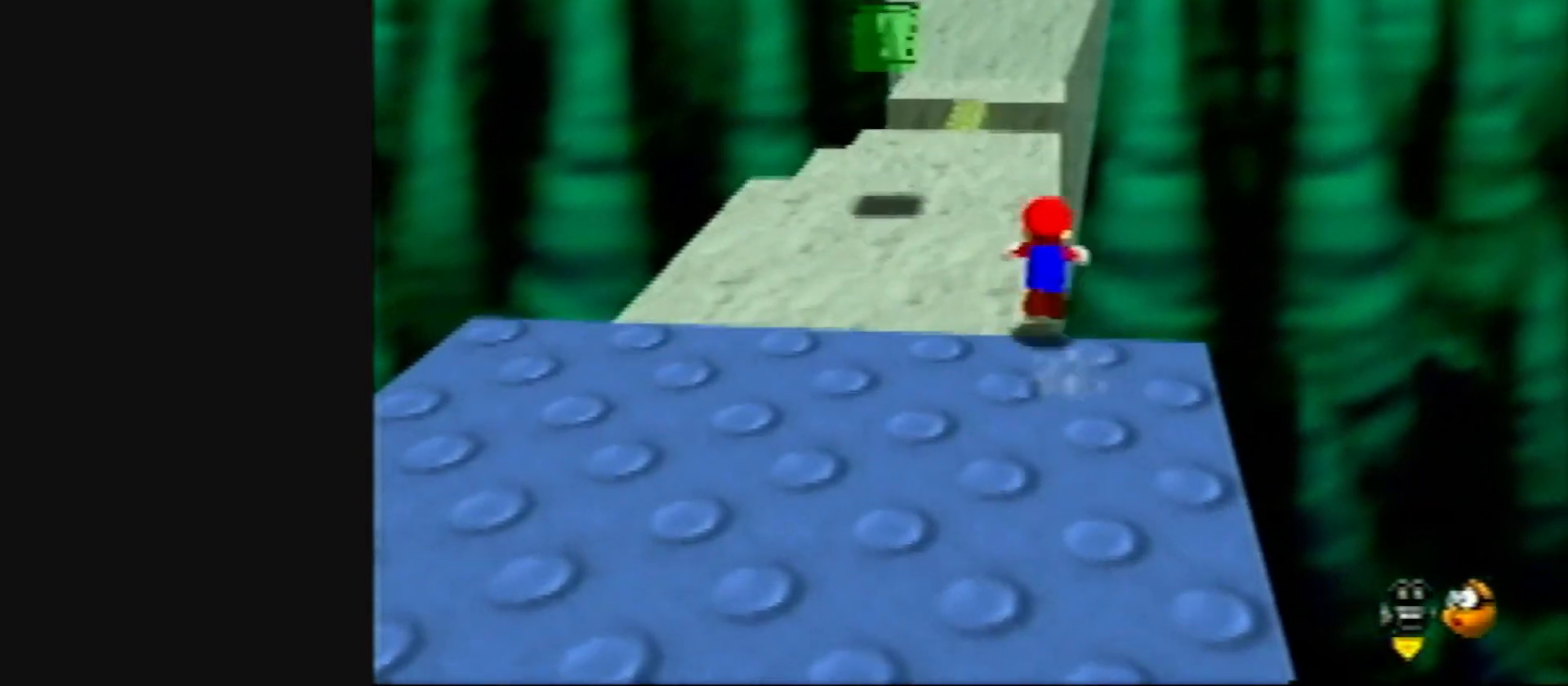
{"buttons": [], "left_stick": "up", "events": [[50, "B", "up"], [283, "B", "down"], [317, "A", "down"], [400, "A", "up"], [400, "B", "up"]]}
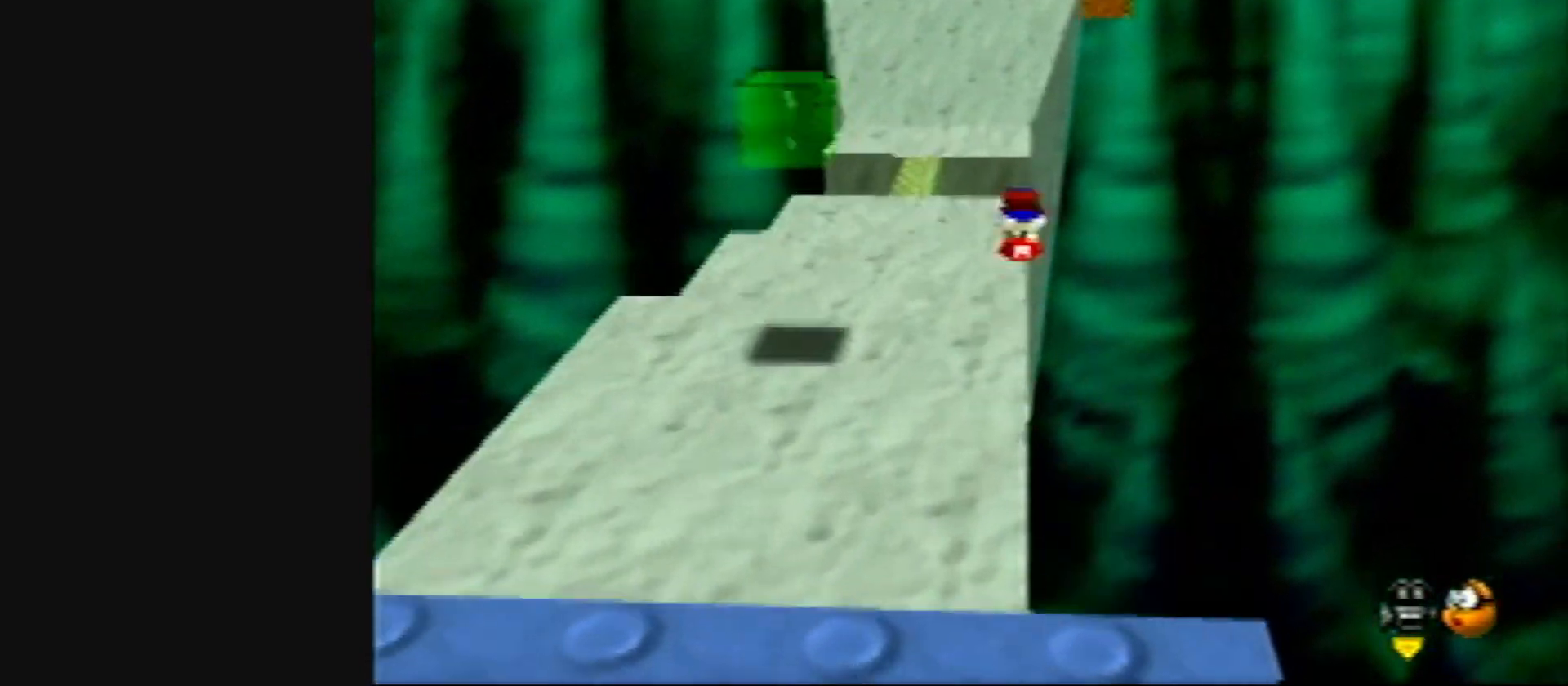
{"buttons": [], "left_stick": "up", "events": [[50, "C_DOWN", "down"], [50, "R1", "down"], [167, "C_DOWN", "up"], [167, "R1", "up"]]}
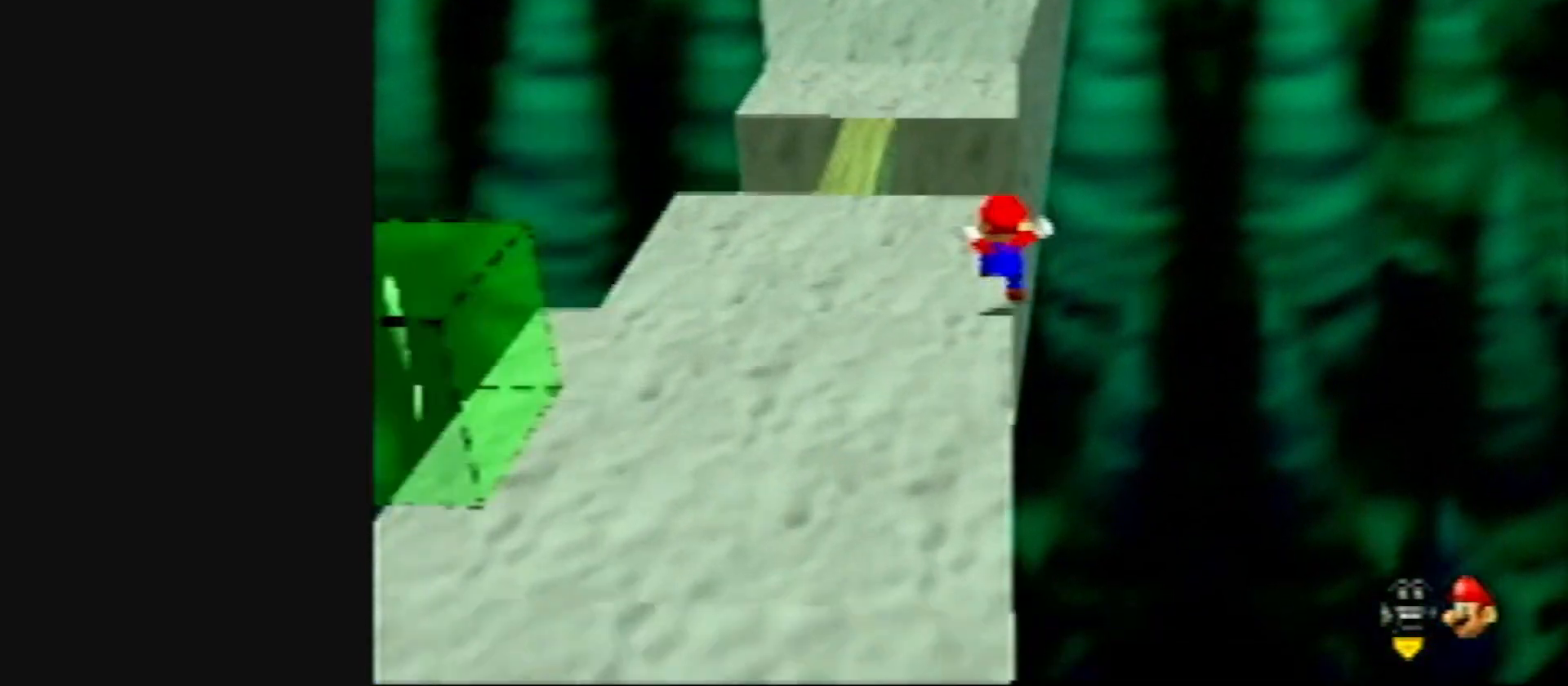
{"buttons": [], "left_stick": "up", "events": [[17, "A", "down"], [17, "B", "down"], [133, "A", "up"], [133, "B", "up"], [283, "C_LEFT", "down"], [400, "C_LEFT", "up"]]}
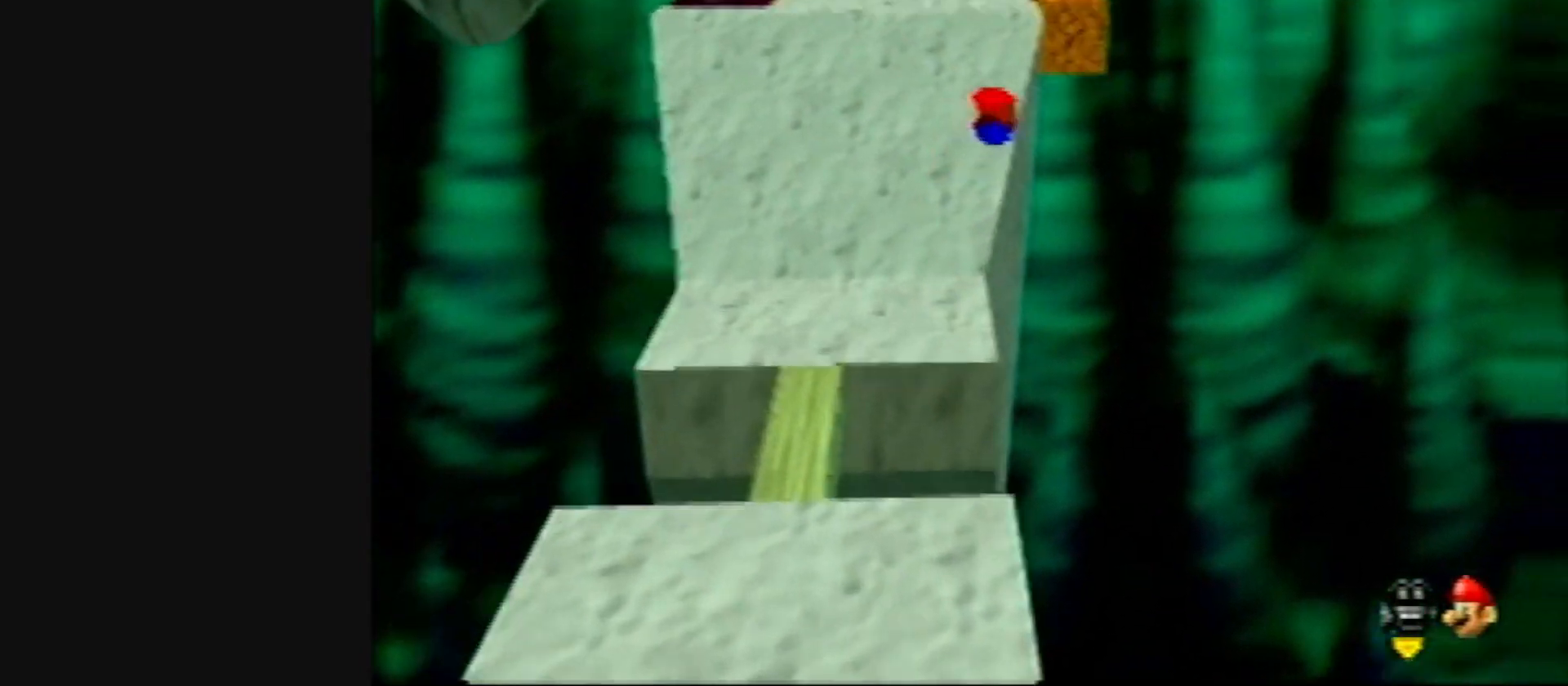
{"buttons": ["A", "B"], "left_stick": "up", "events": [[400, "B", "down"], [450, "A", "down"]]}
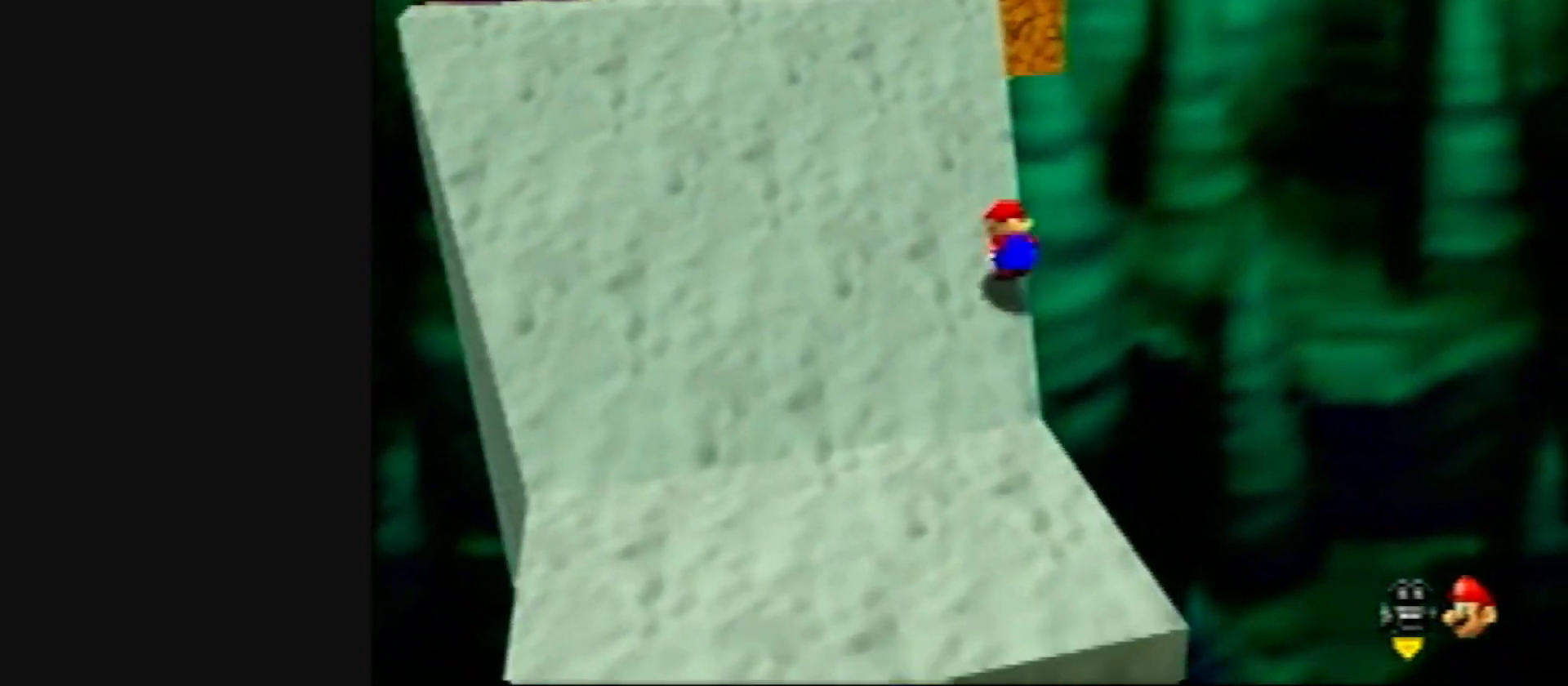
{"buttons": [], "left_stick": "up-right", "events": [[50, "A", "up"], [50, "B", "up"], [283, "B", "down"], [317, "A", "down"], [317, "left_stick", "up-right"], [417, "A", "up"], [417, "B", "up"]]}
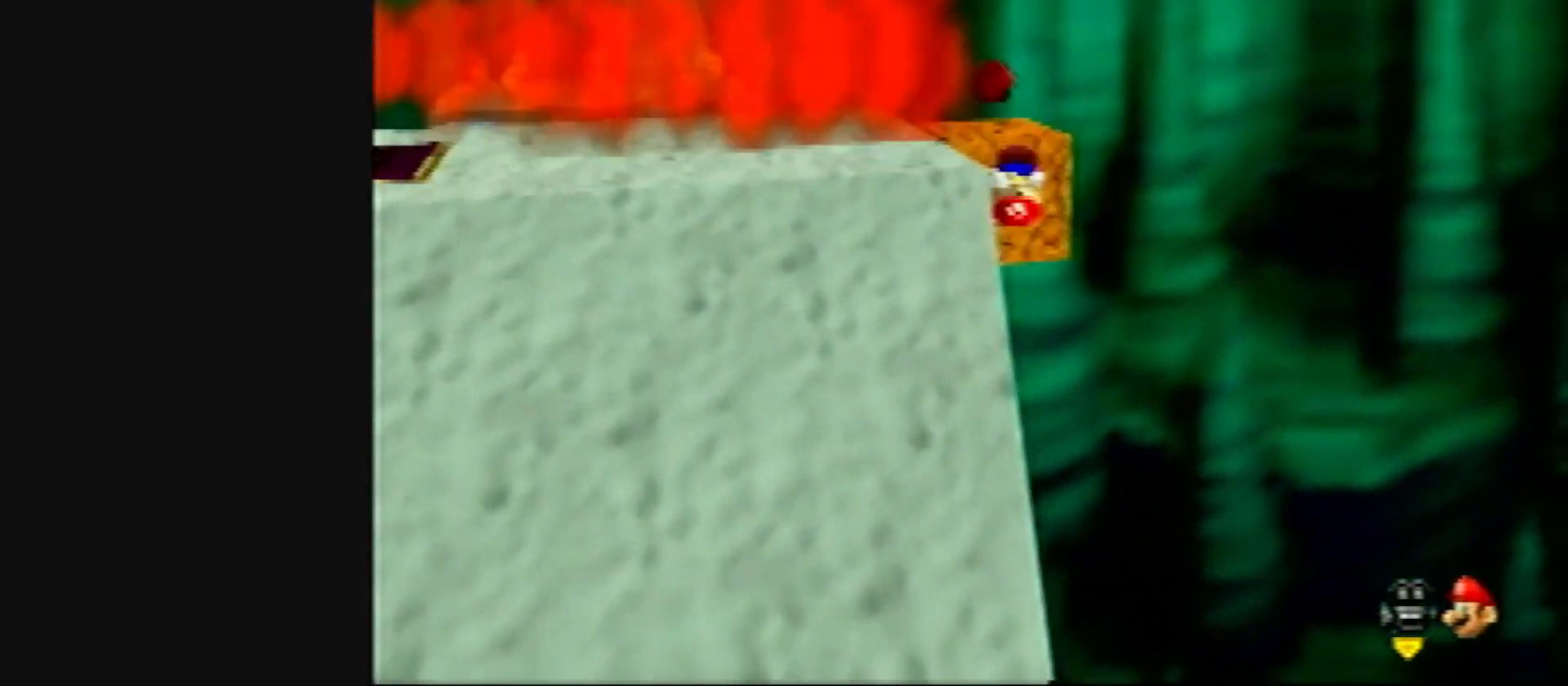
{"buttons": ["A"], "left_stick": "up-left", "events": [[100, "left_stick", "up-left"], [250, "A", "down"]]}
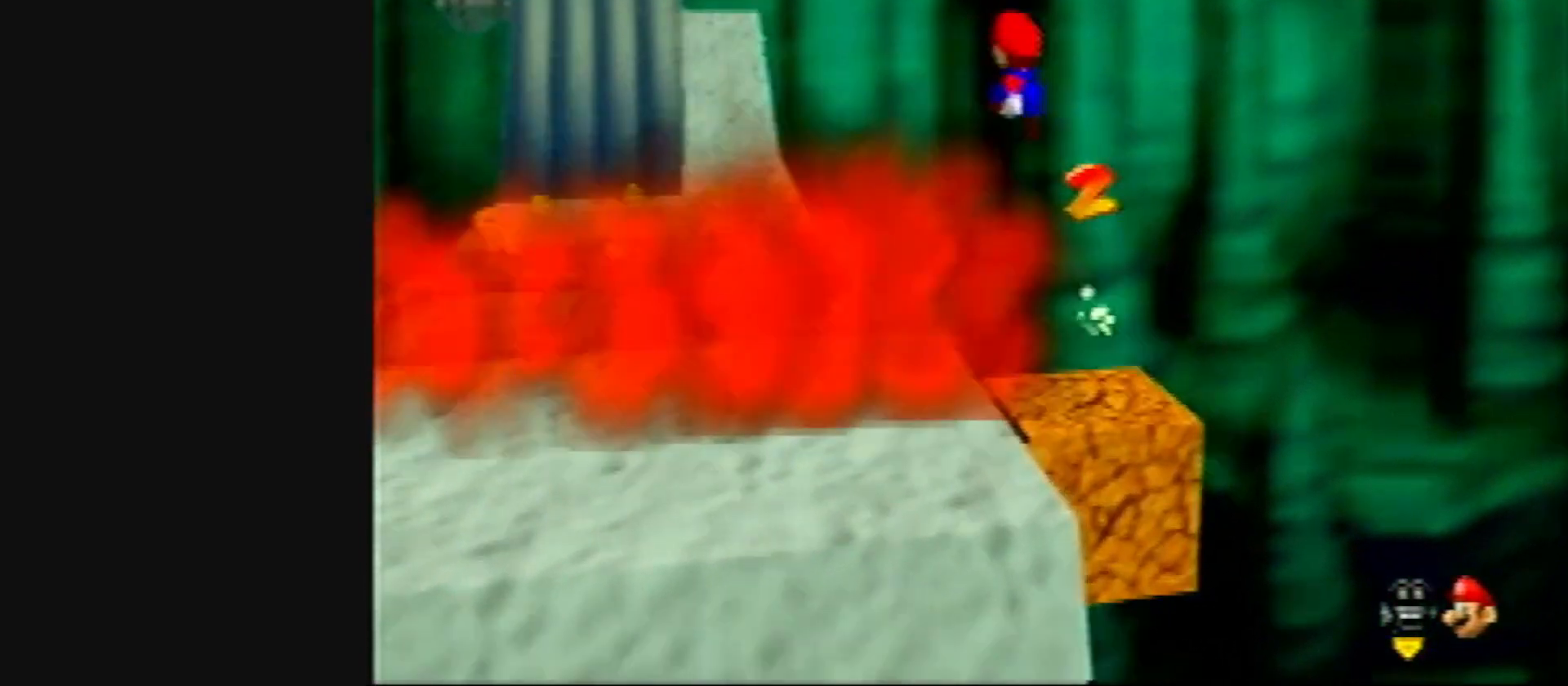
{"buttons": [], "left_stick": "center", "events": [[283, "A", "up"], [417, "left_stick", "center"]]}